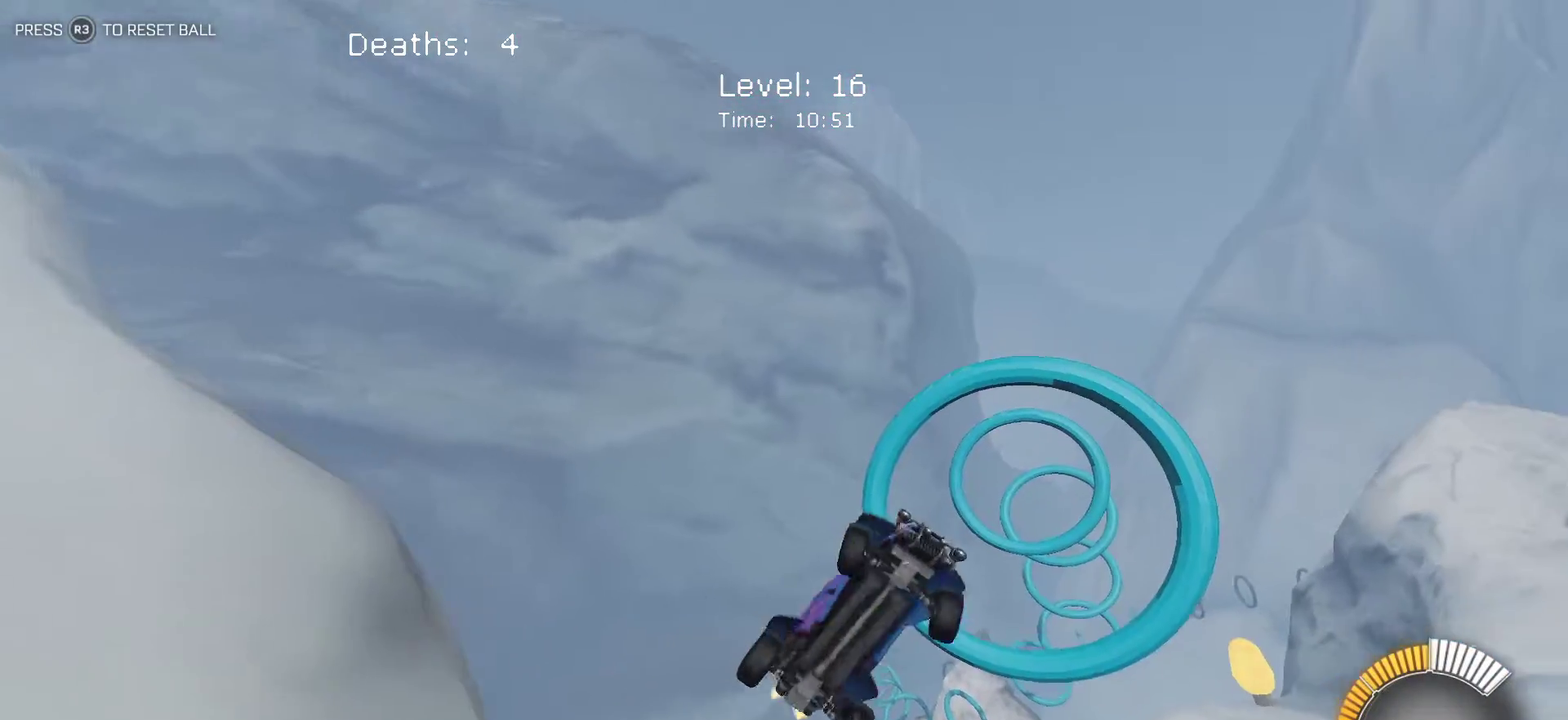
Gameplay with a controller (PlayStation layout); each line is a JSON object with the inputs held at the frame after it. "events" lists button and stick changes between this image and that frame as [ms after this image, input, new state], when the widget could be followed in between. Not read: R1 R2 R3 right_stick.
{"buttons": ["L1"], "left_stick": "up-left", "events": [[50, "left_stick", "up-right"], [117, "left_stick", "up"], [200, "left_stick", "up-left"], [333, "left_stick", "left"], [400, "left_stick", "up-left"]]}
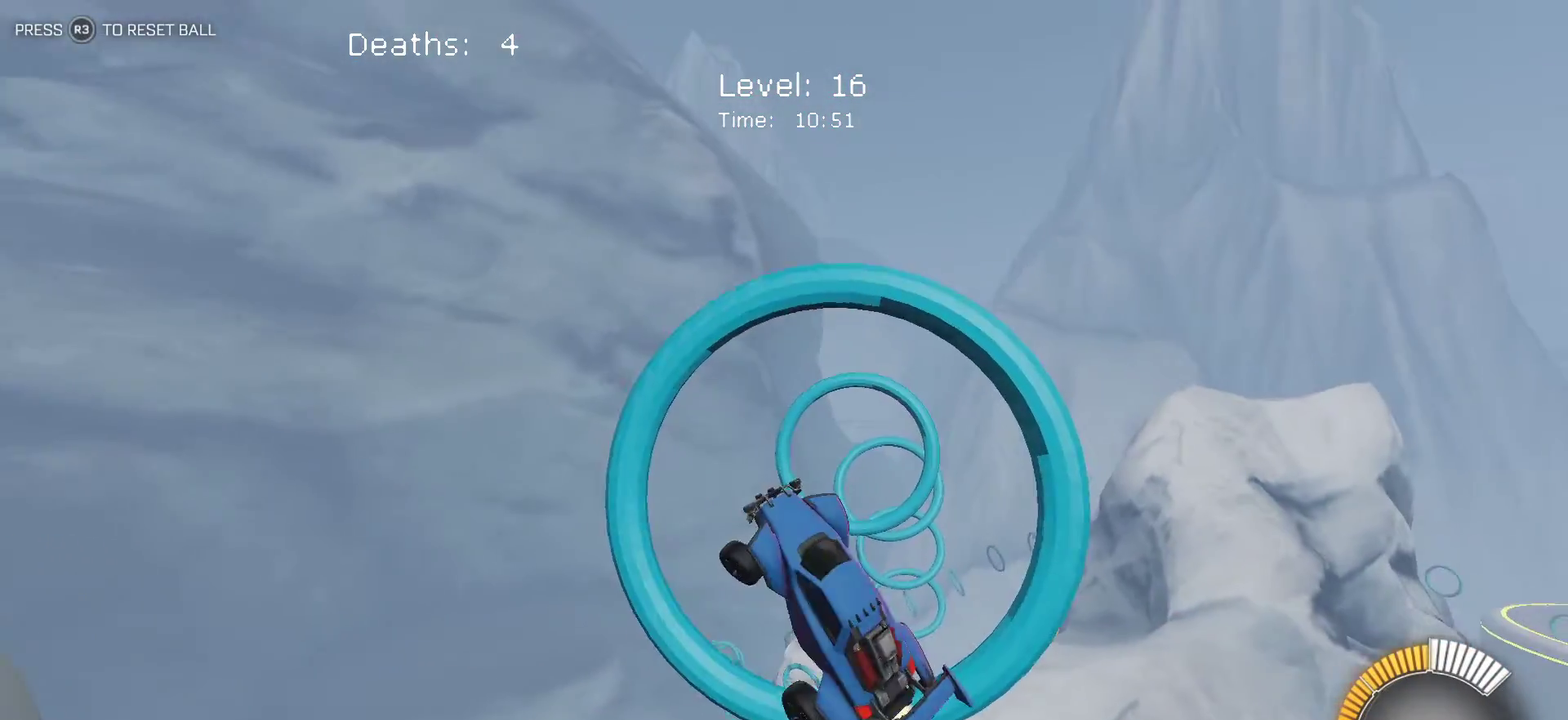
{"buttons": ["L1"], "left_stick": "right", "events": [[17, "left_stick", "up"], [83, "left_stick", "up-right"], [233, "left_stick", "right"]]}
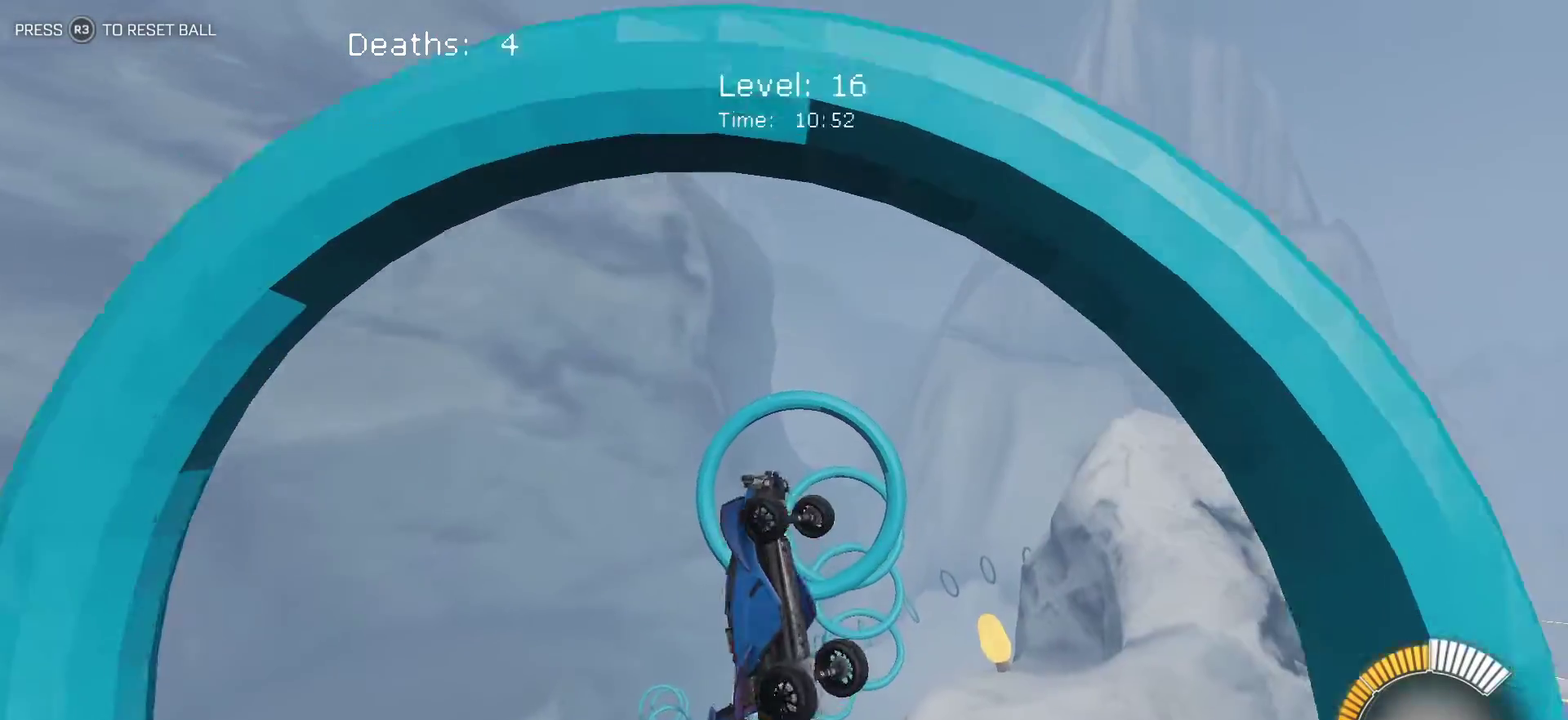
{"buttons": ["L1"], "left_stick": "down", "events": [[33, "left_stick", "down-right"], [117, "left_stick", "down"]]}
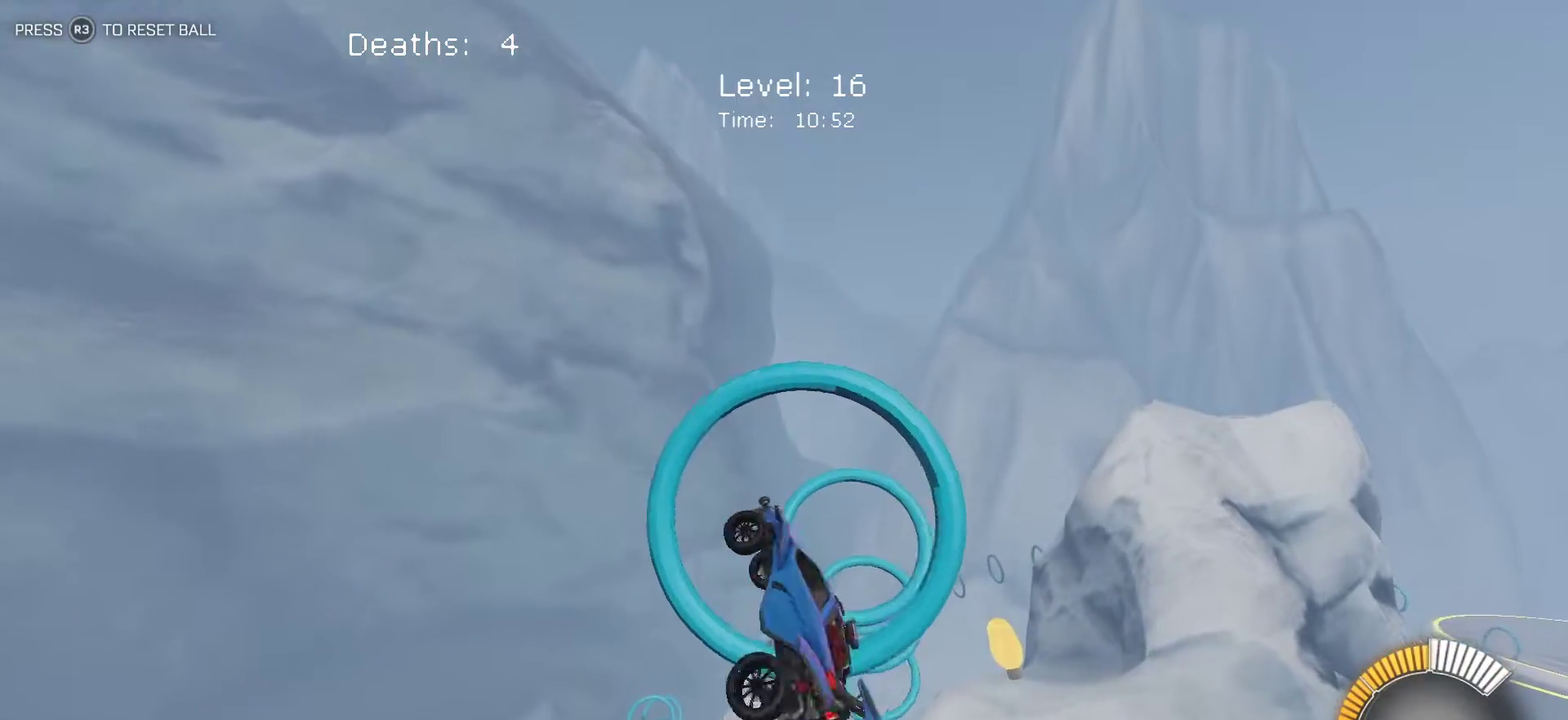
{"buttons": ["L1"], "left_stick": "right", "events": [[83, "left_stick", "down-right"], [183, "left_stick", "right"]]}
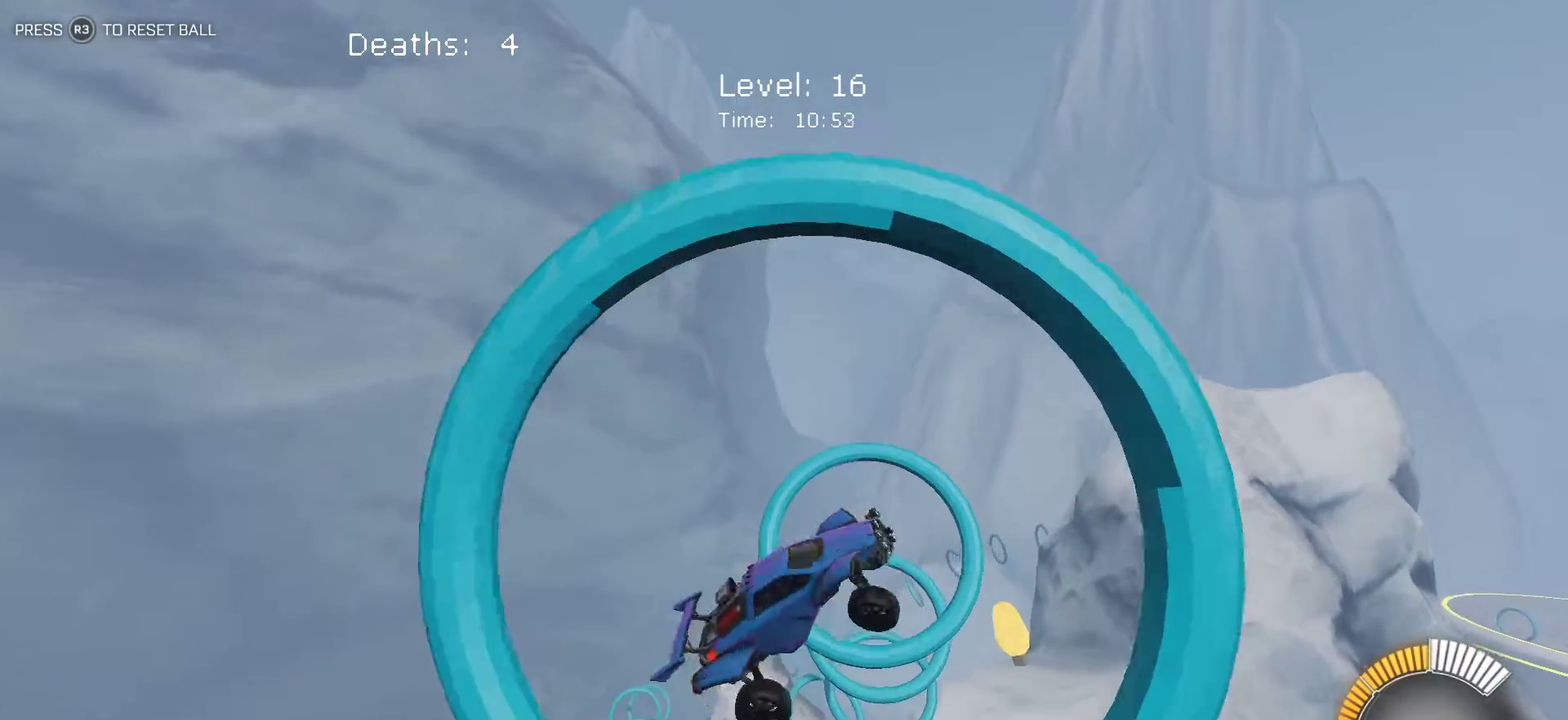
{"buttons": [], "left_stick": "right", "events": [[133, "left_stick", "up-right"], [233, "left_stick", "up"], [283, "left_stick", "up-left"], [467, "left_stick", "right"], [483, "L1", "up"]]}
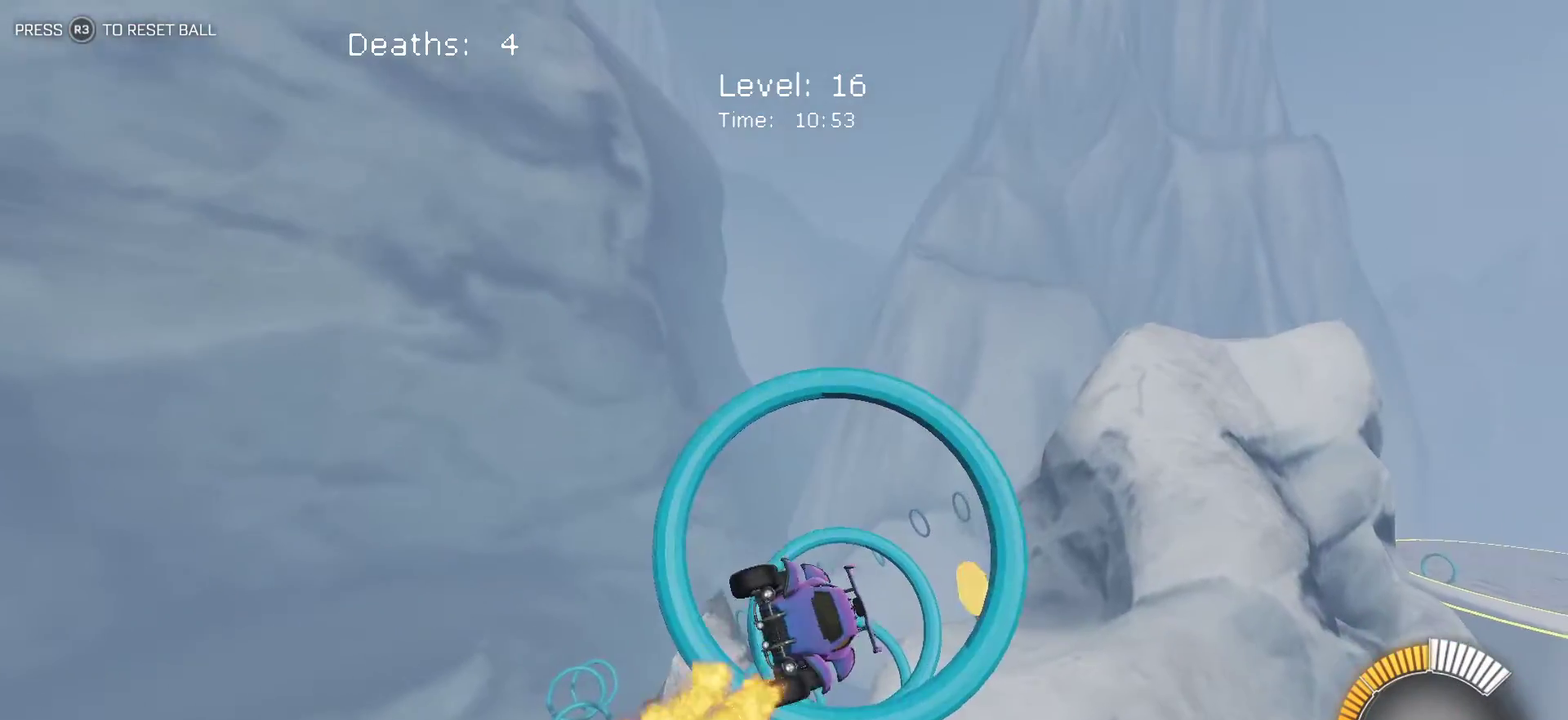
{"buttons": ["L1"], "left_stick": "right", "events": [[150, "left_stick", "up-right"], [250, "left_stick", "up"], [317, "L1", "down"], [350, "left_stick", "up-right"], [433, "left_stick", "right"]]}
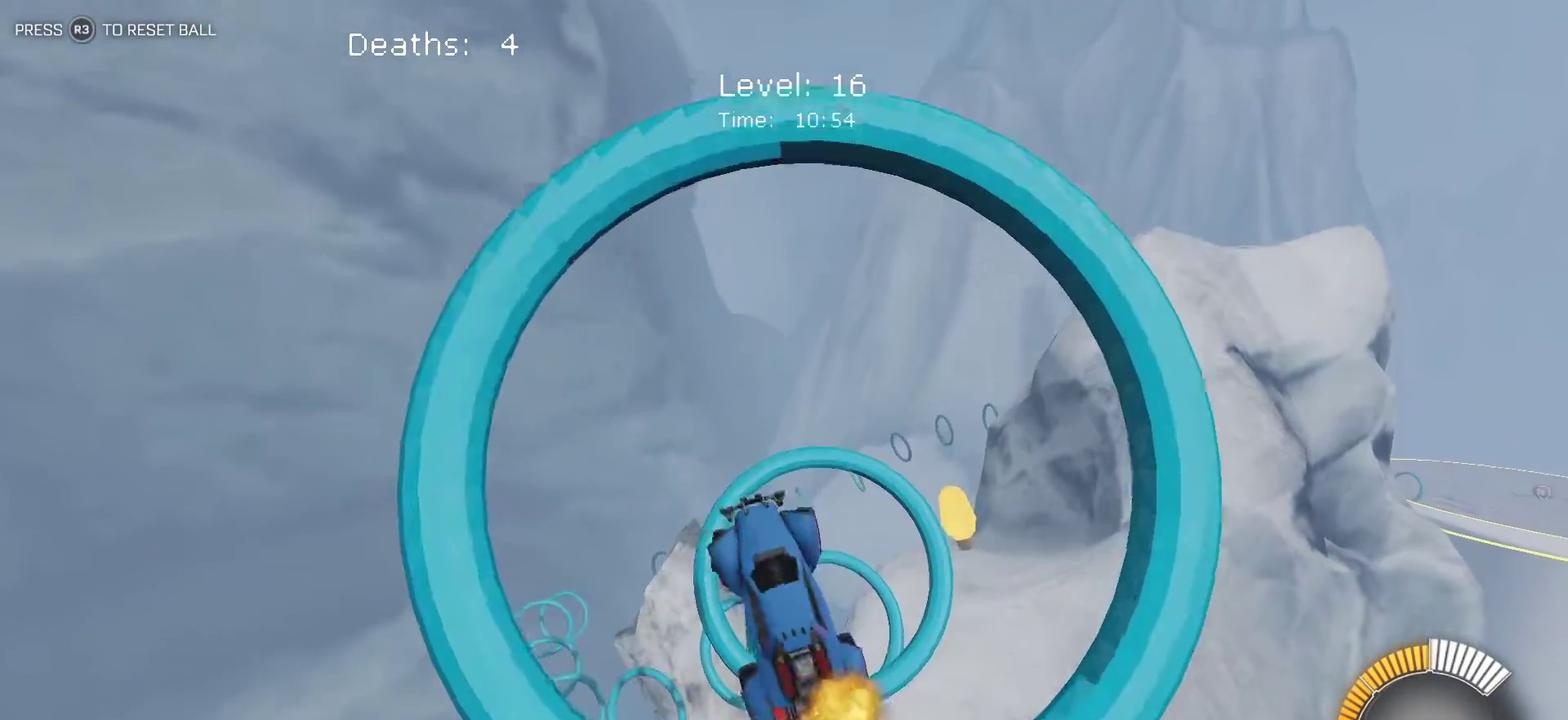
{"buttons": ["L1"], "left_stick": "right", "events": [[117, "left_stick", "up-right"], [167, "left_stick", "right"], [217, "left_stick", "up-right"], [317, "left_stick", "right"]]}
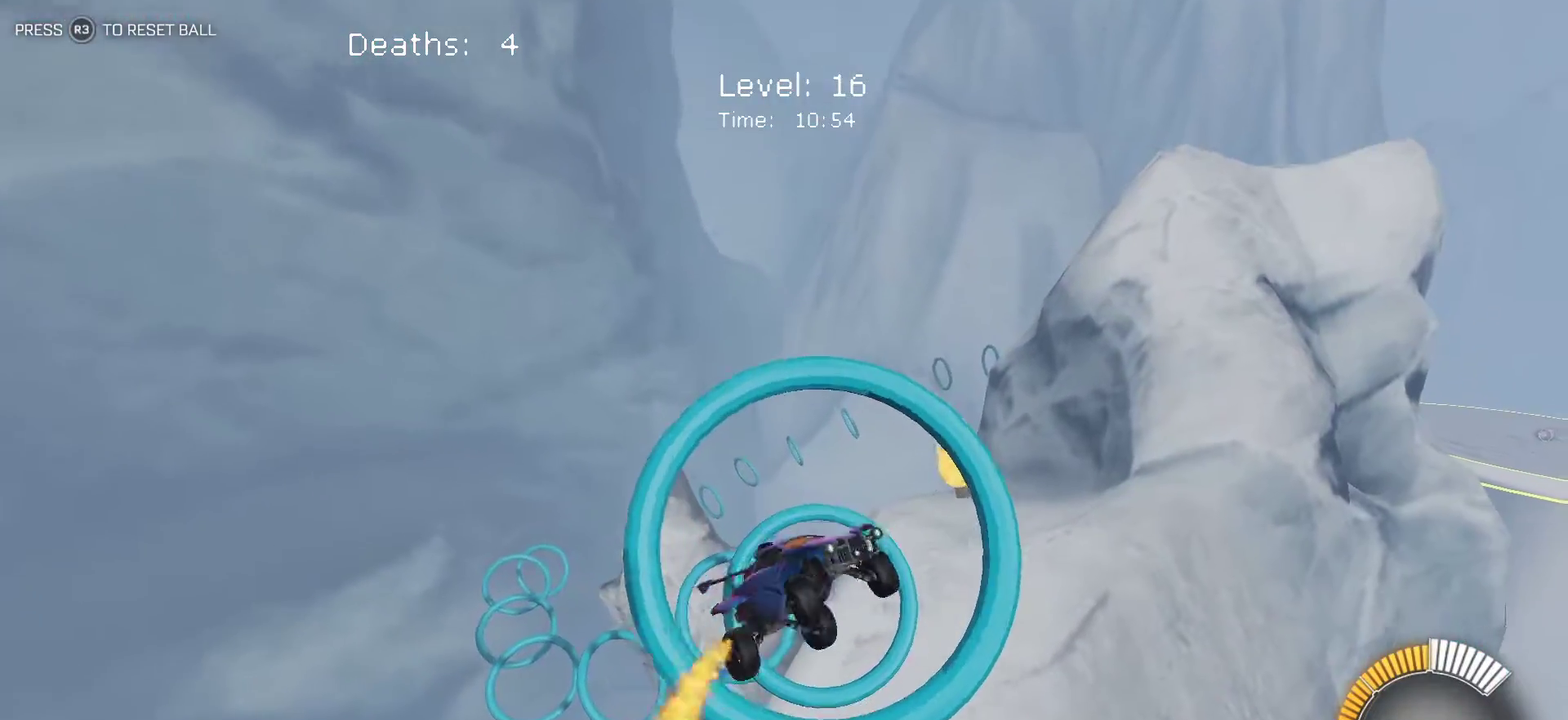
{"buttons": ["L1"], "left_stick": "up-left", "events": [[67, "left_stick", "center"], [133, "left_stick", "left"], [283, "left_stick", "up-left"]]}
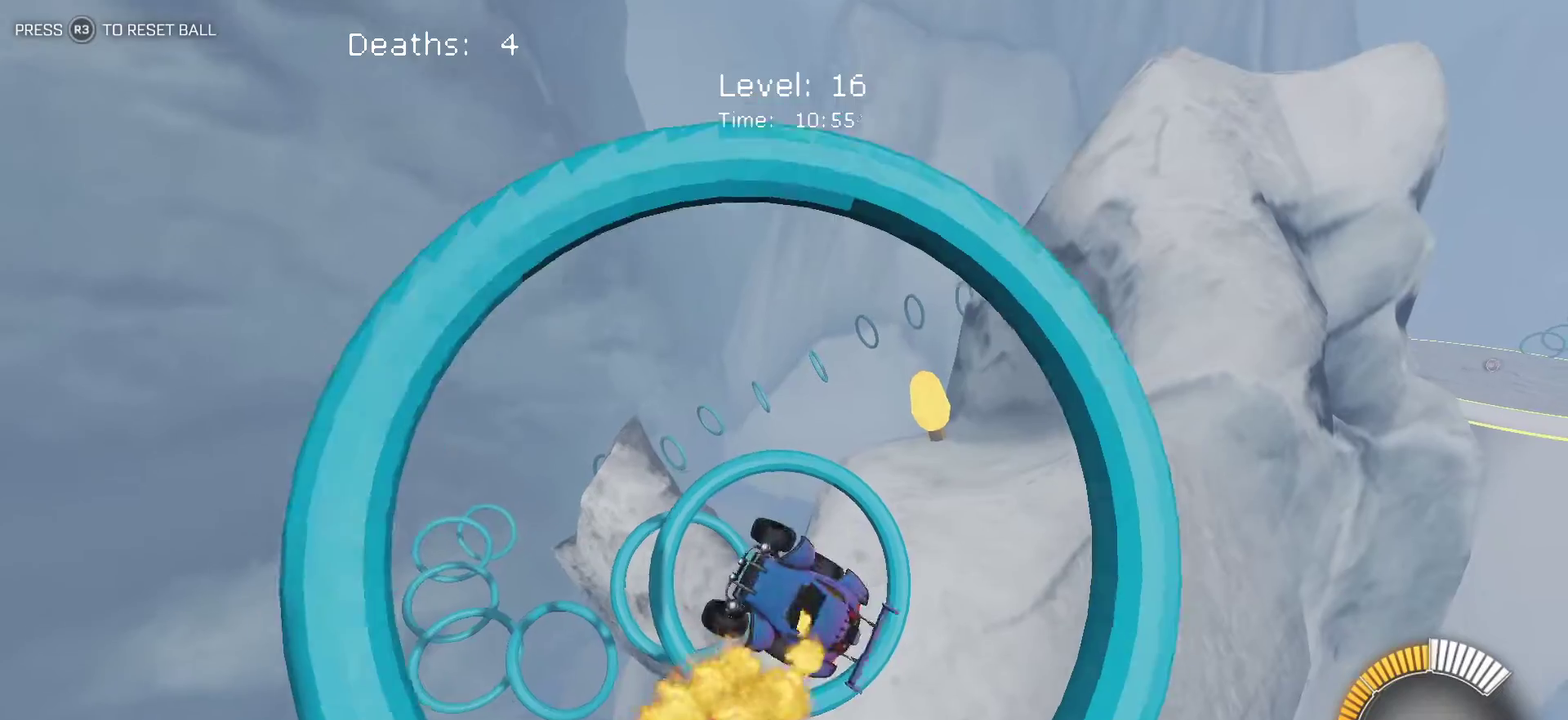
{"buttons": ["L1"], "left_stick": "down-left", "events": [[100, "left_stick", "up"], [283, "left_stick", "up-right"], [350, "left_stick", "center"], [400, "left_stick", "down-left"]]}
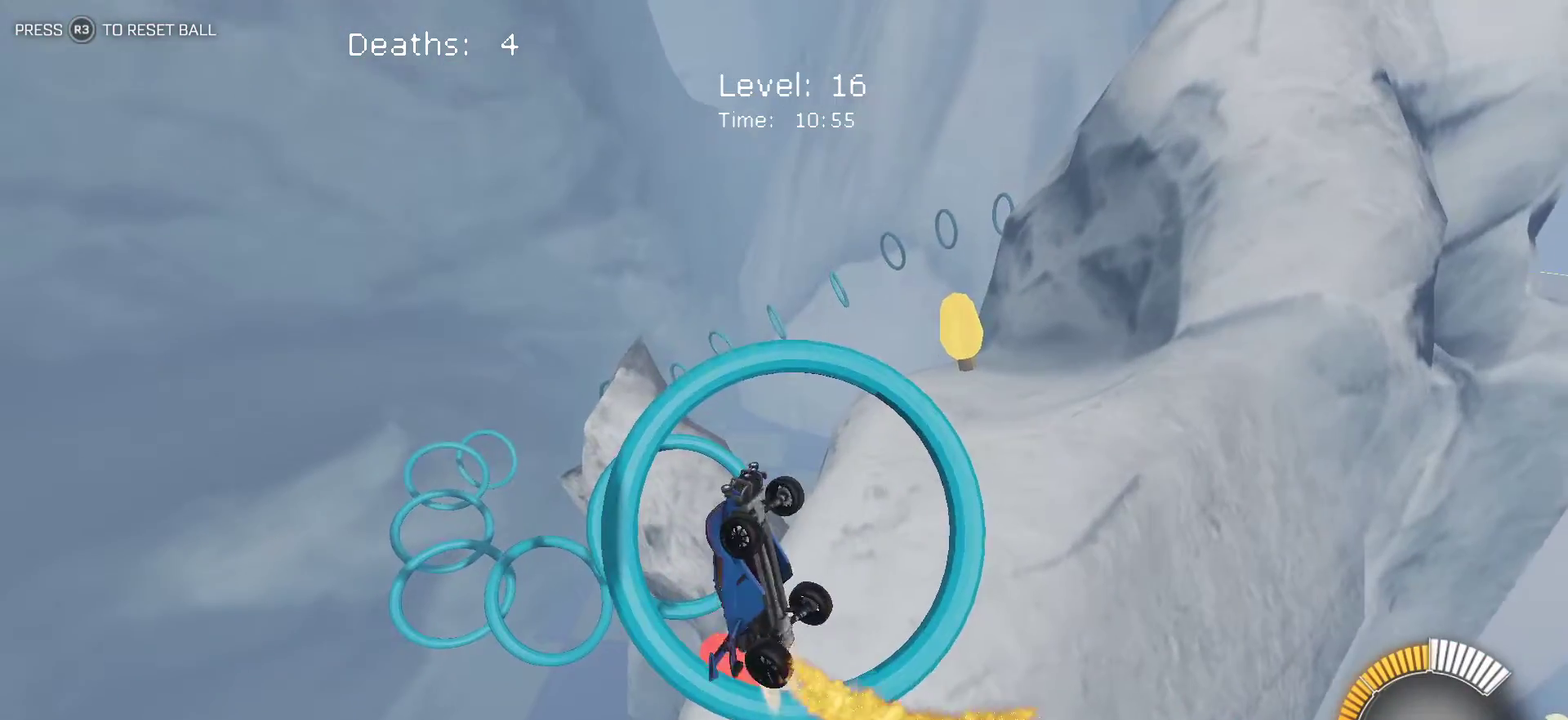
{"buttons": ["L1"], "left_stick": "down-left", "events": [[133, "left_stick", "right"], [300, "left_stick", "up-right"], [350, "left_stick", "center"], [433, "left_stick", "down-left"]]}
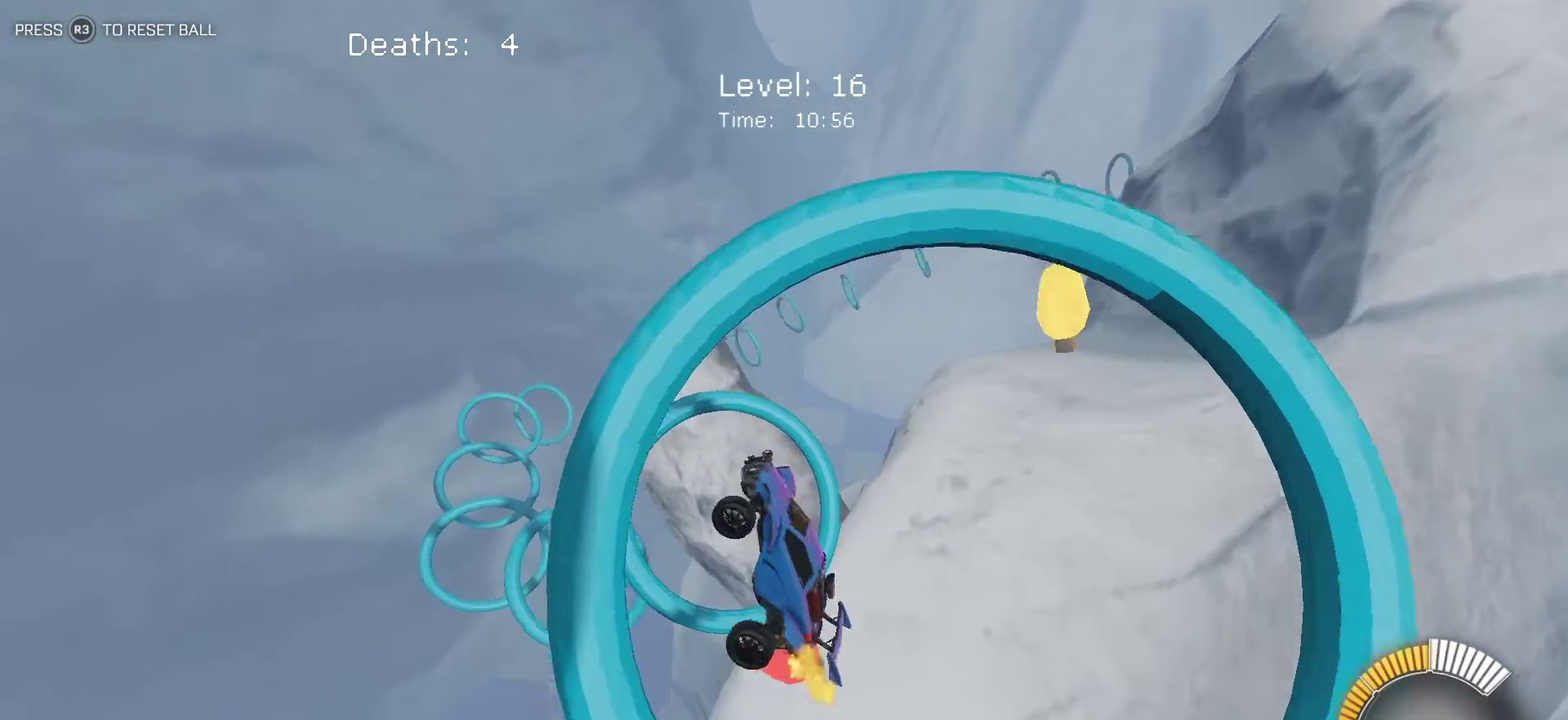
{"buttons": [], "left_stick": "center", "events": [[17, "L1", "up"], [17, "left_stick", "down"], [167, "left_stick", "left"], [317, "left_stick", "center"]]}
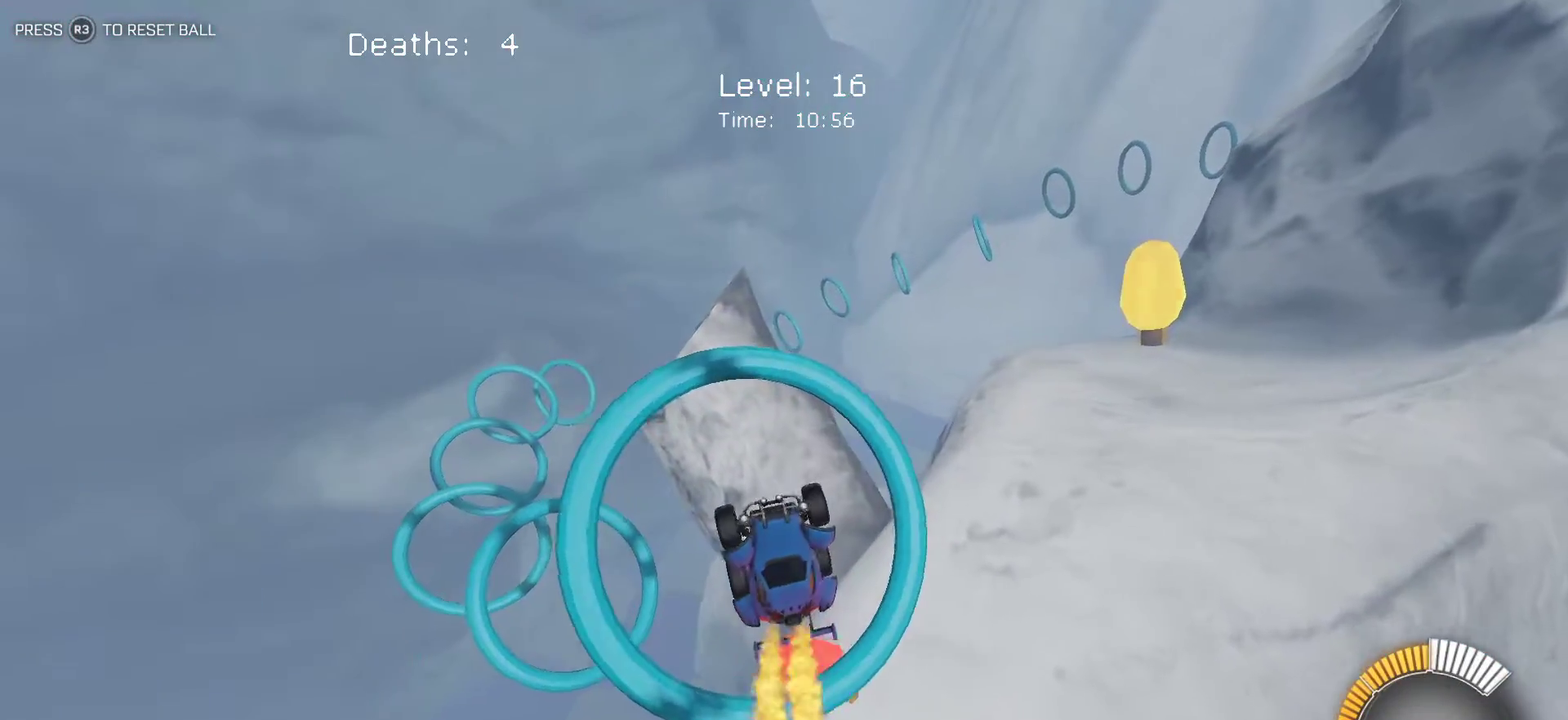
{"buttons": ["L1"], "left_stick": "up", "events": [[317, "L1", "down"], [317, "left_stick", "up-right"], [383, "left_stick", "up"]]}
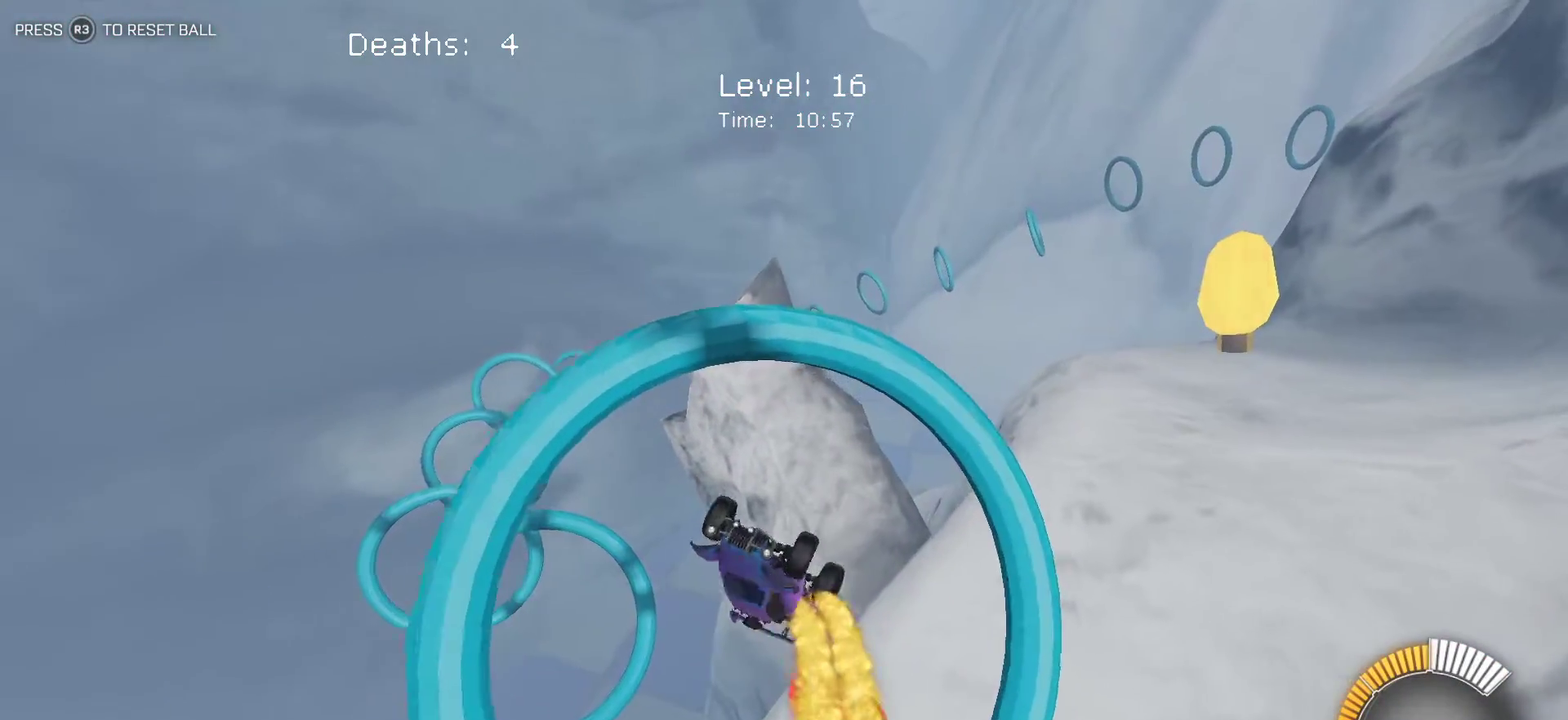
{"buttons": ["L1"], "left_stick": "down-right", "events": [[50, "left_stick", "up-right"], [200, "left_stick", "down"], [433, "left_stick", "down-right"]]}
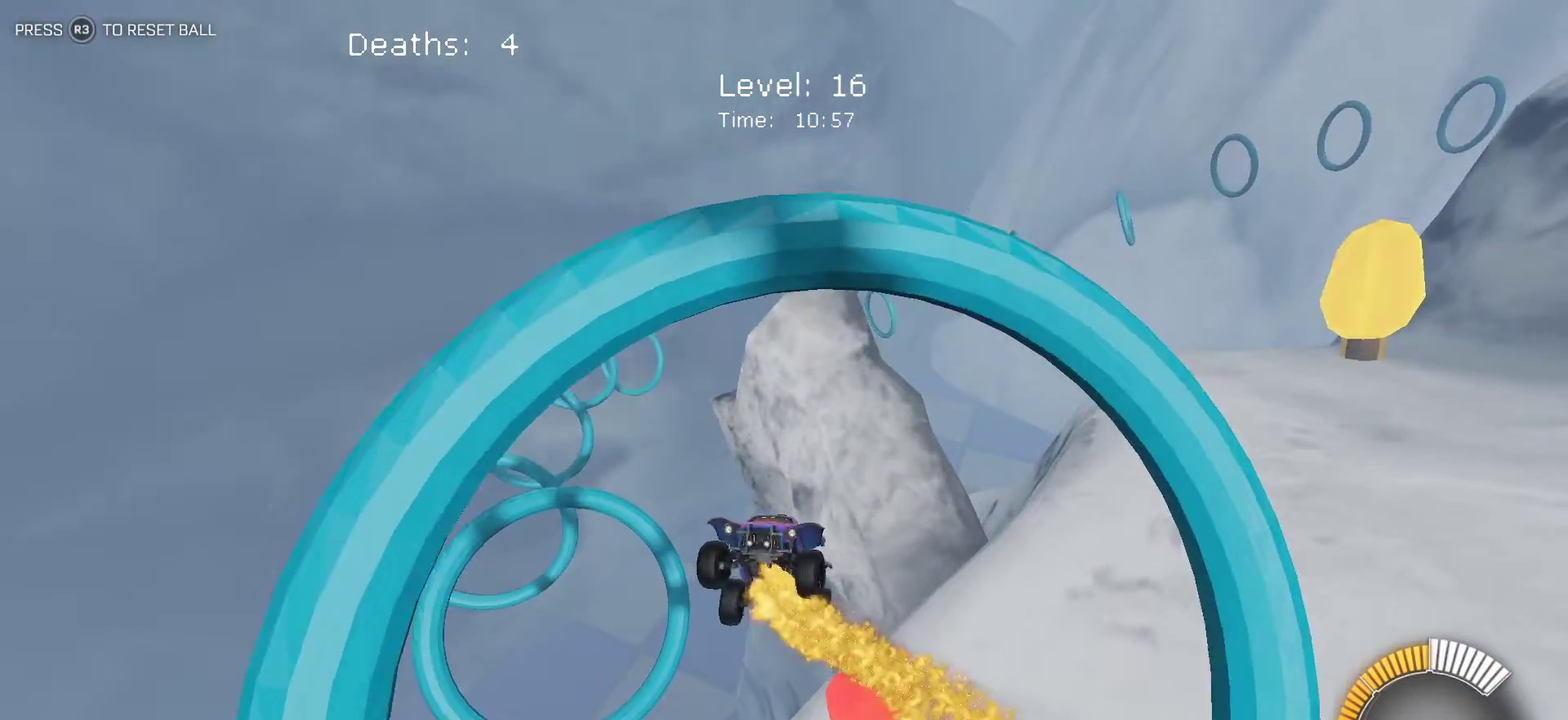
{"buttons": [], "left_stick": "center", "events": [[83, "left_stick", "right"], [233, "left_stick", "left"], [283, "L1", "up"], [500, "left_stick", "center"]]}
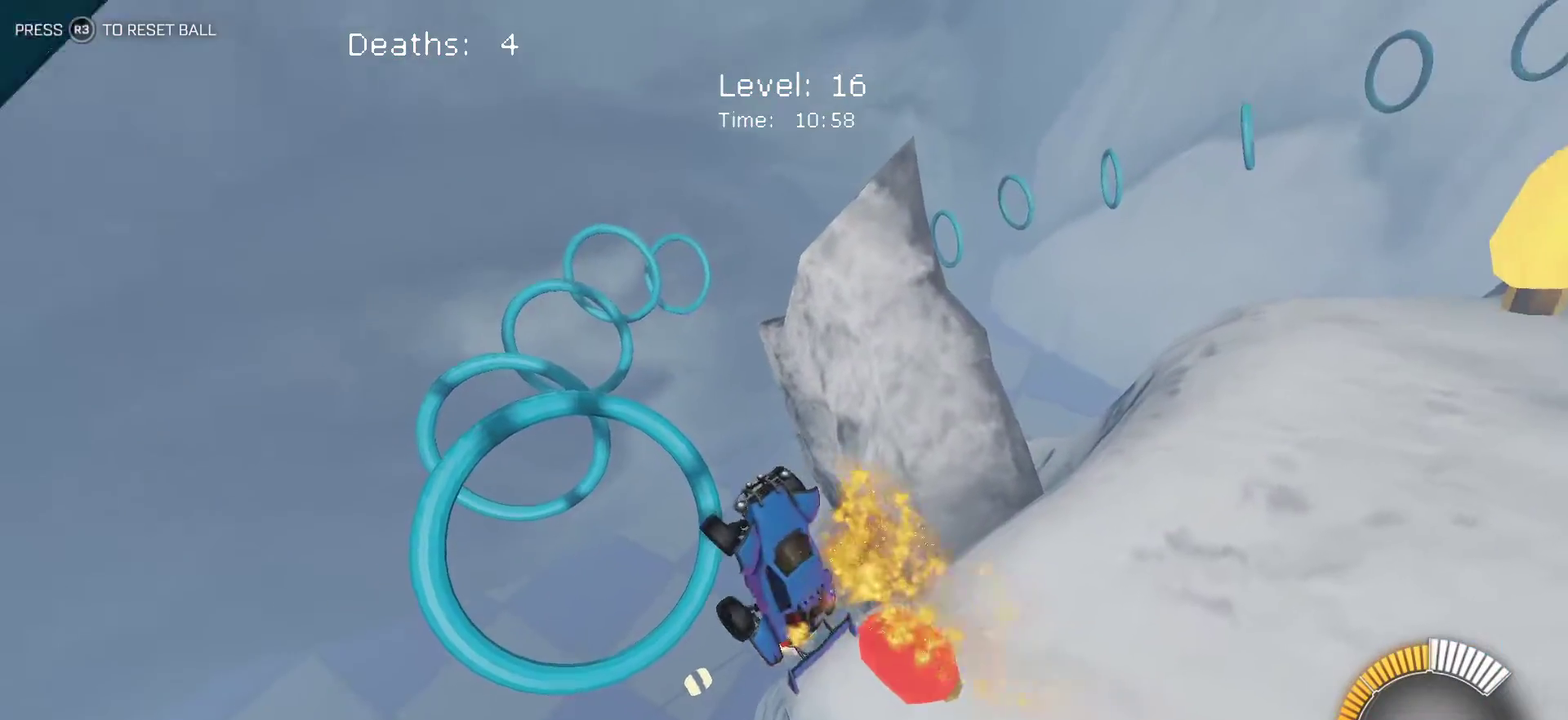
{"buttons": [], "left_stick": "up", "events": [[400, "left_stick", "up"]]}
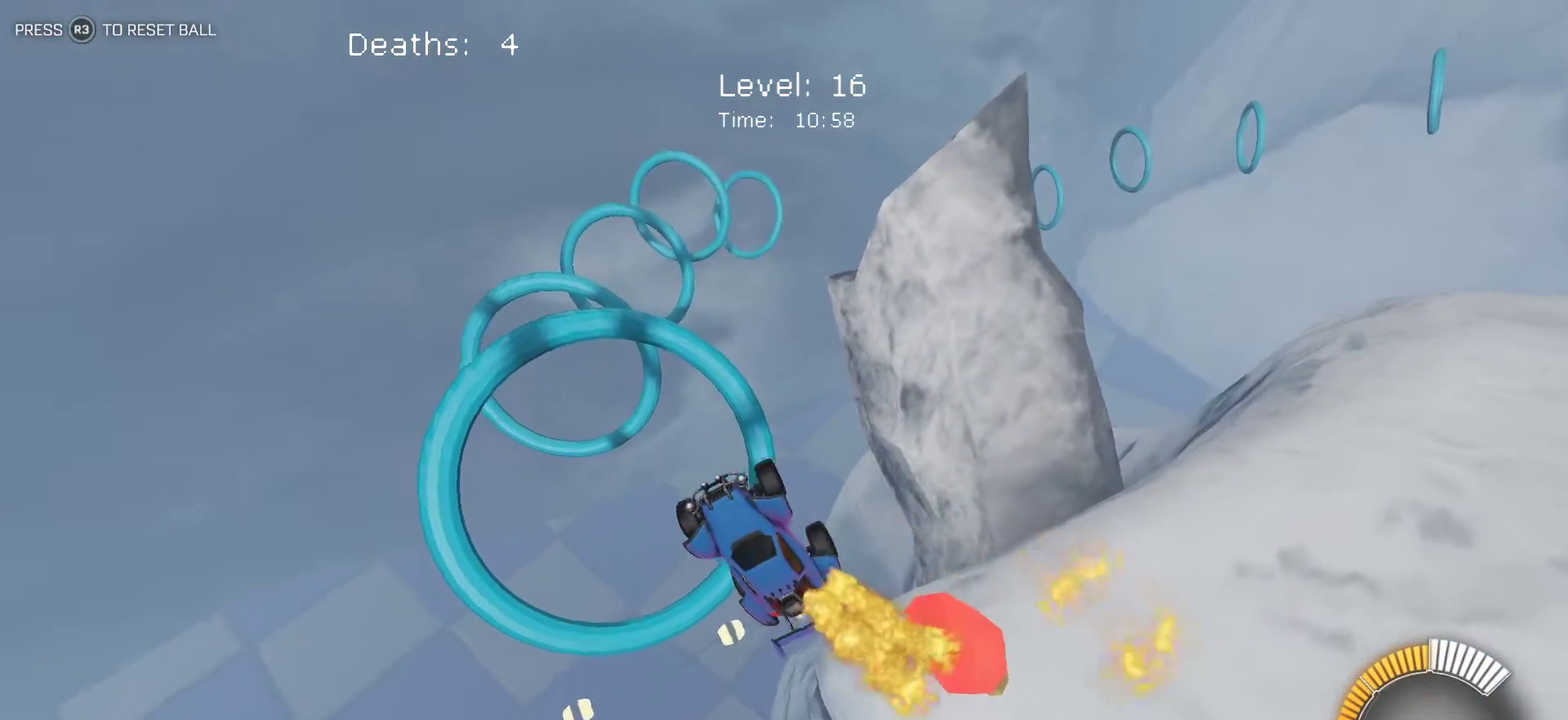
{"buttons": ["L1"], "left_stick": "right", "events": [[83, "left_stick", "center"], [250, "left_stick", "right"], [267, "L1", "down"]]}
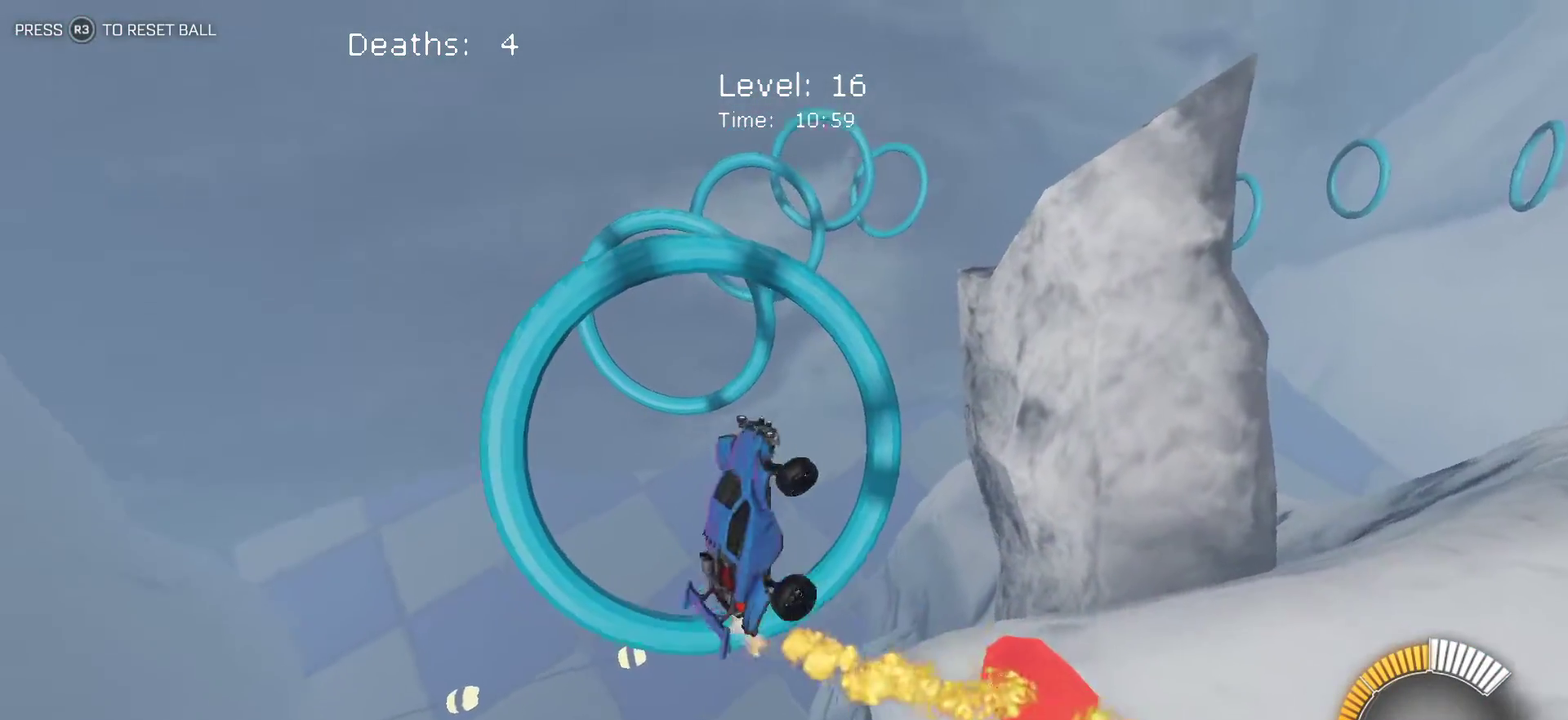
{"buttons": ["L1"], "left_stick": "center"}
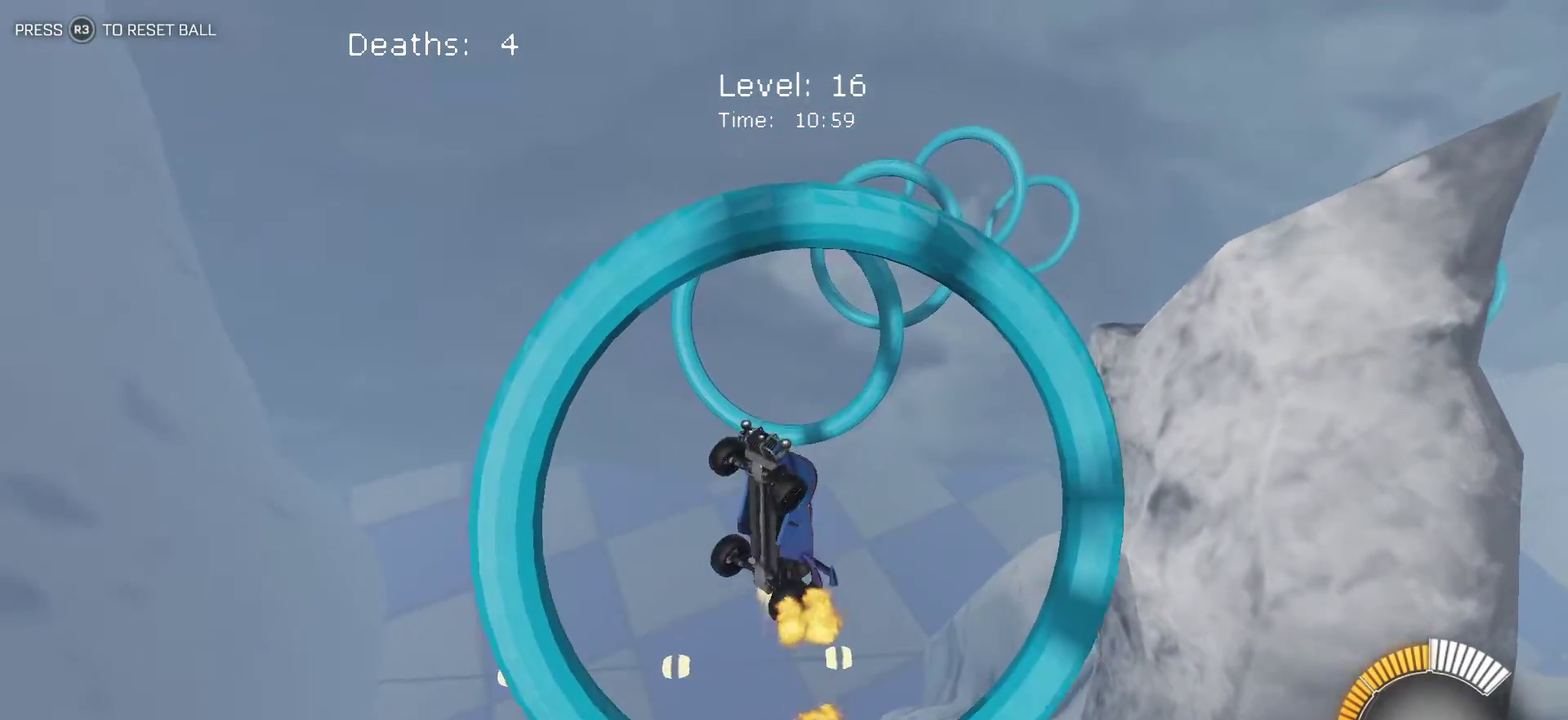
{"buttons": ["L1"], "left_stick": "right"}
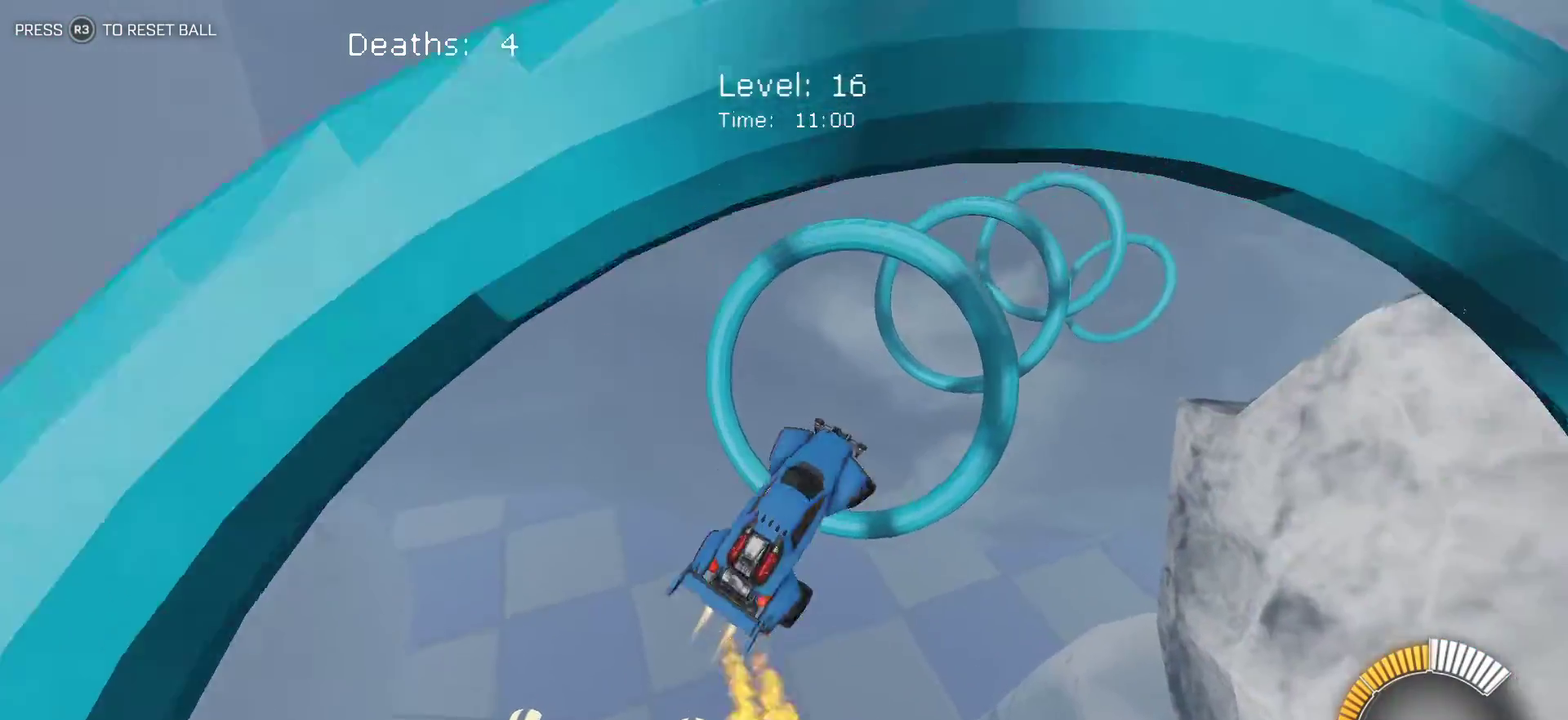
{"buttons": ["L1"], "left_stick": "left", "events": [[400, "left_stick", "center"], [467, "left_stick", "left"]]}
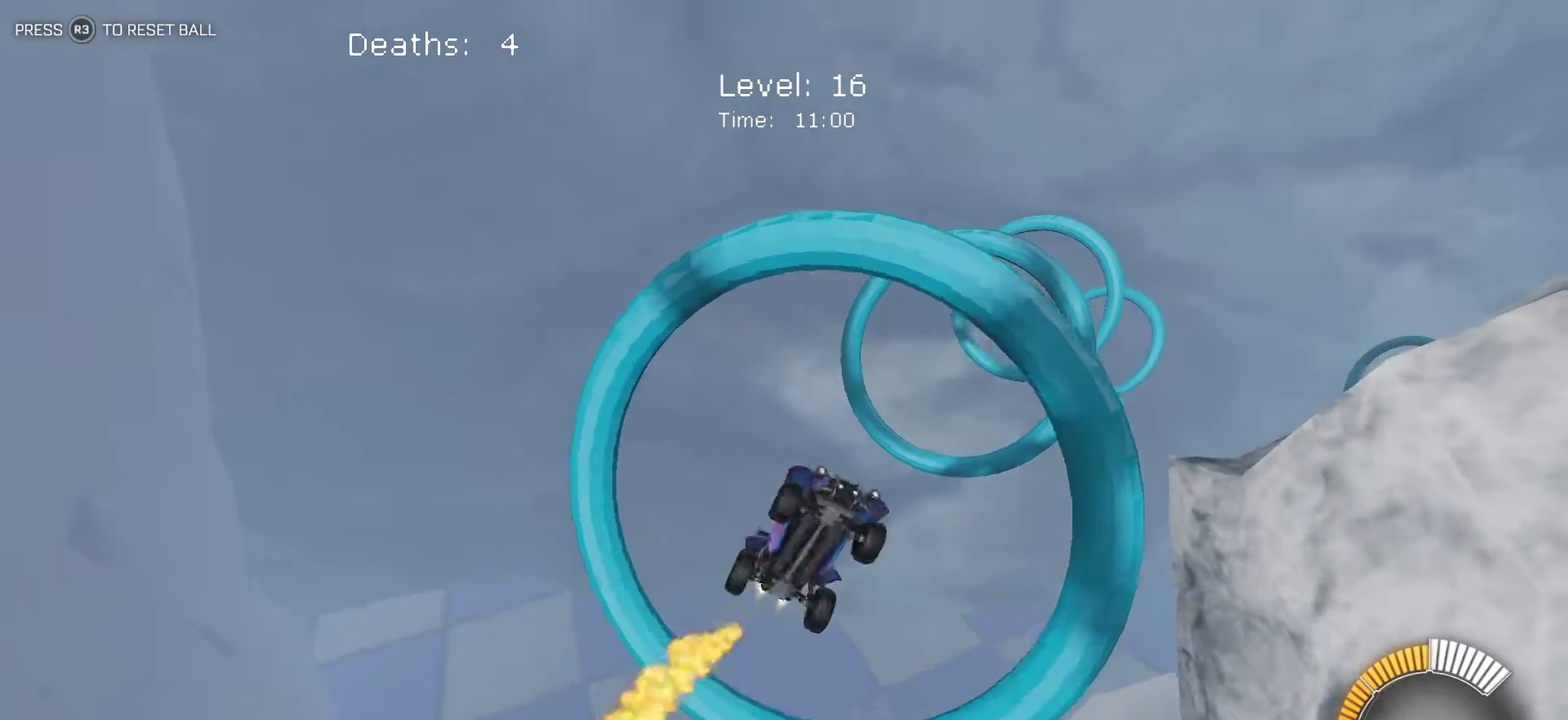
{"buttons": ["L1"], "left_stick": "up-right", "events": [[233, "left_stick", "up-right"]]}
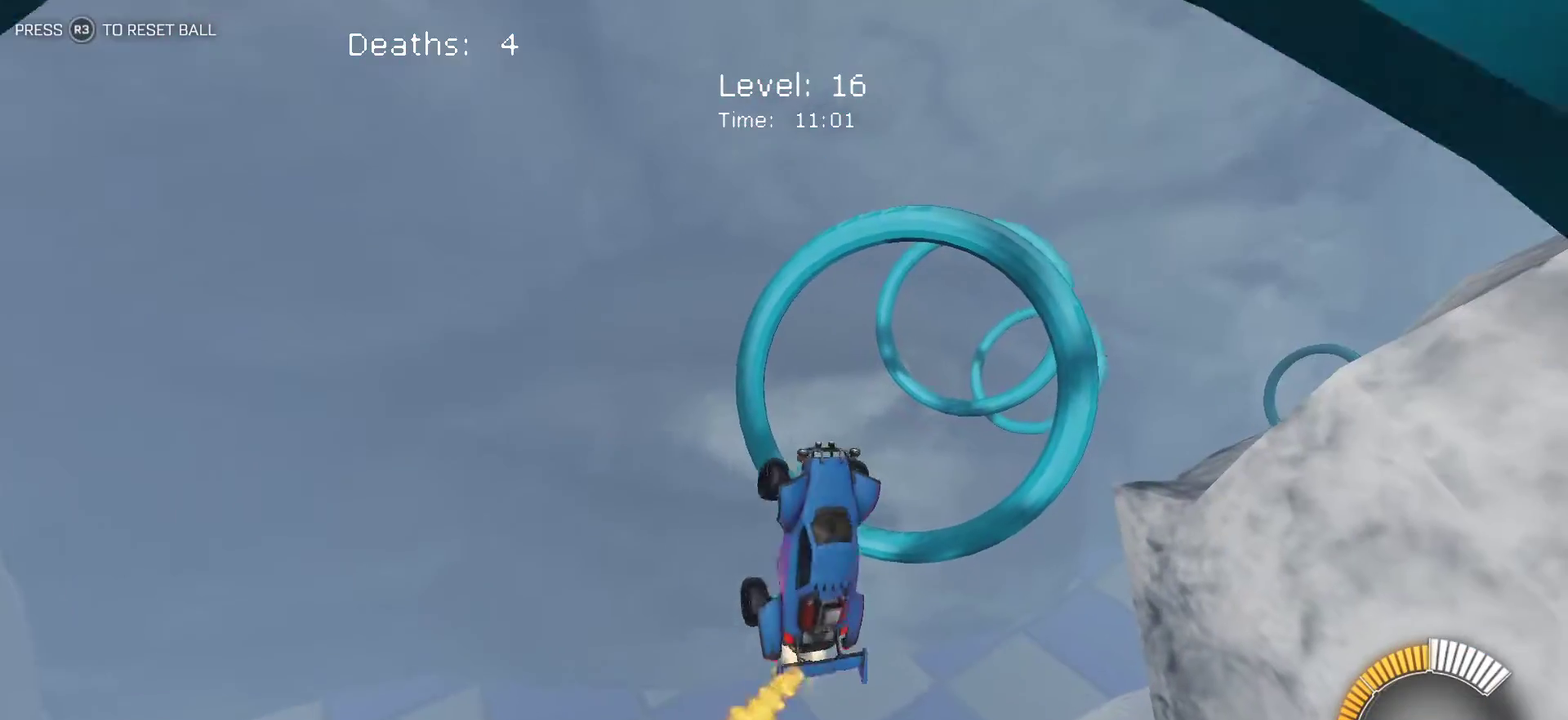
{"buttons": ["L1"], "left_stick": "right", "events": [[117, "left_stick", "right"]]}
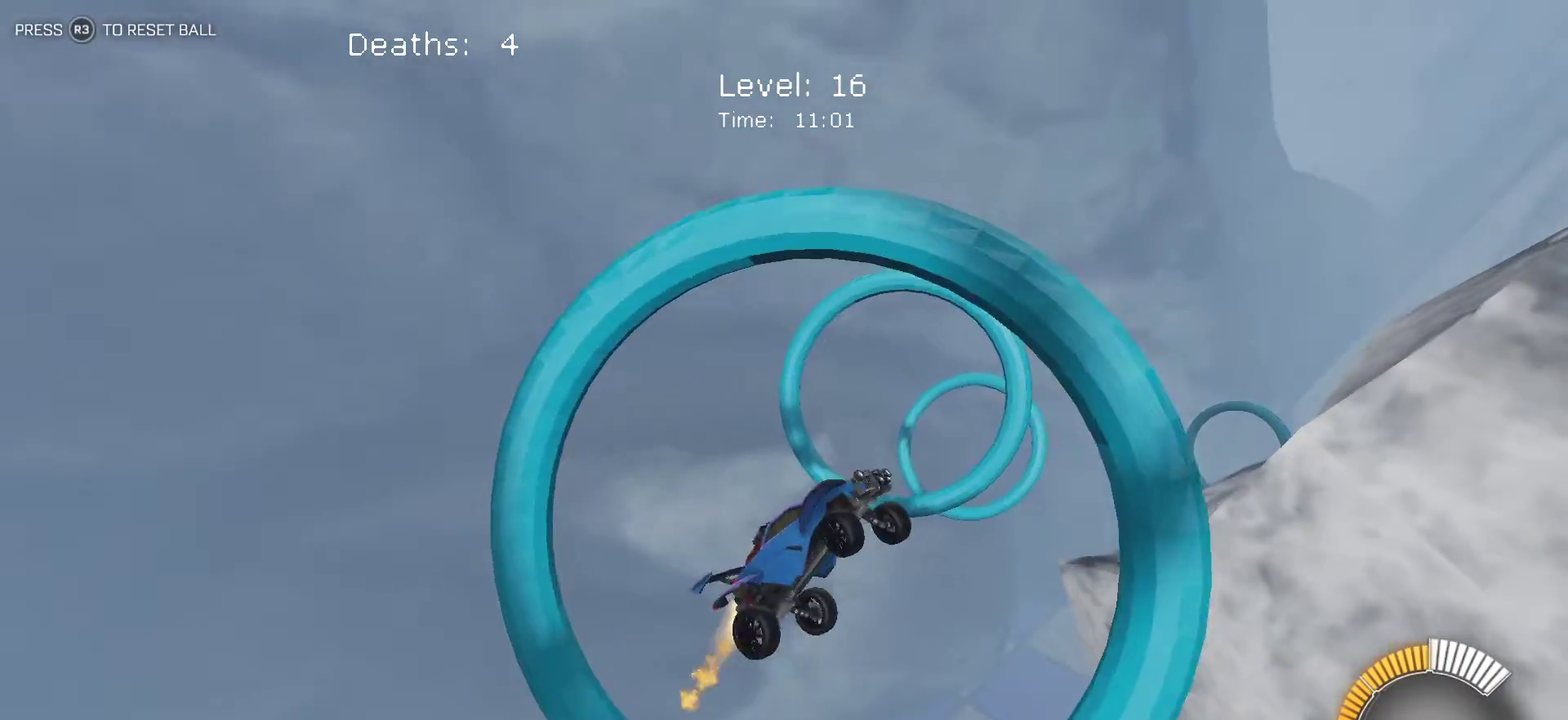
{"buttons": ["L1"], "left_stick": "up-right", "events": [[117, "left_stick", "left"], [383, "left_stick", "up-left"], [450, "left_stick", "up-right"]]}
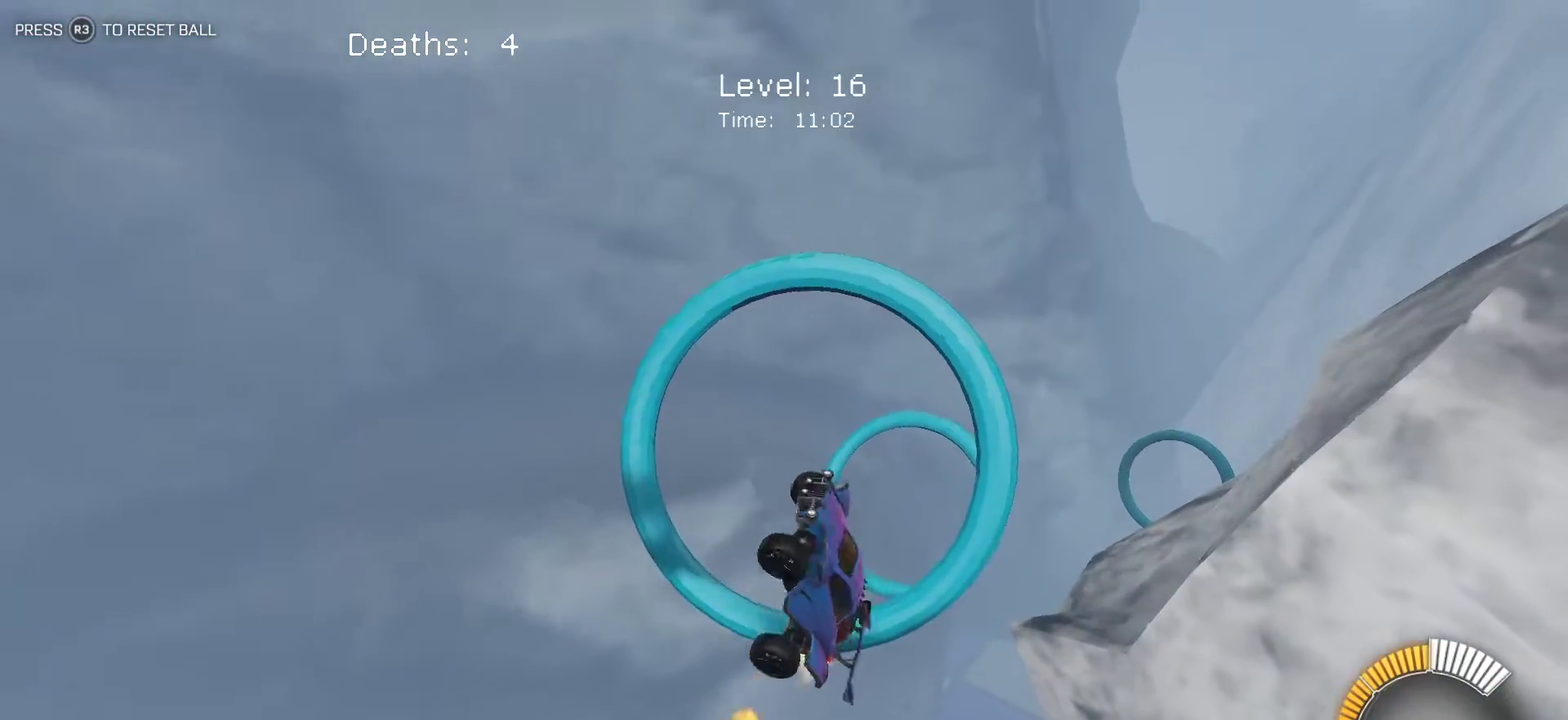
{"buttons": ["L1"], "left_stick": "right", "events": [[333, "left_stick", "right"]]}
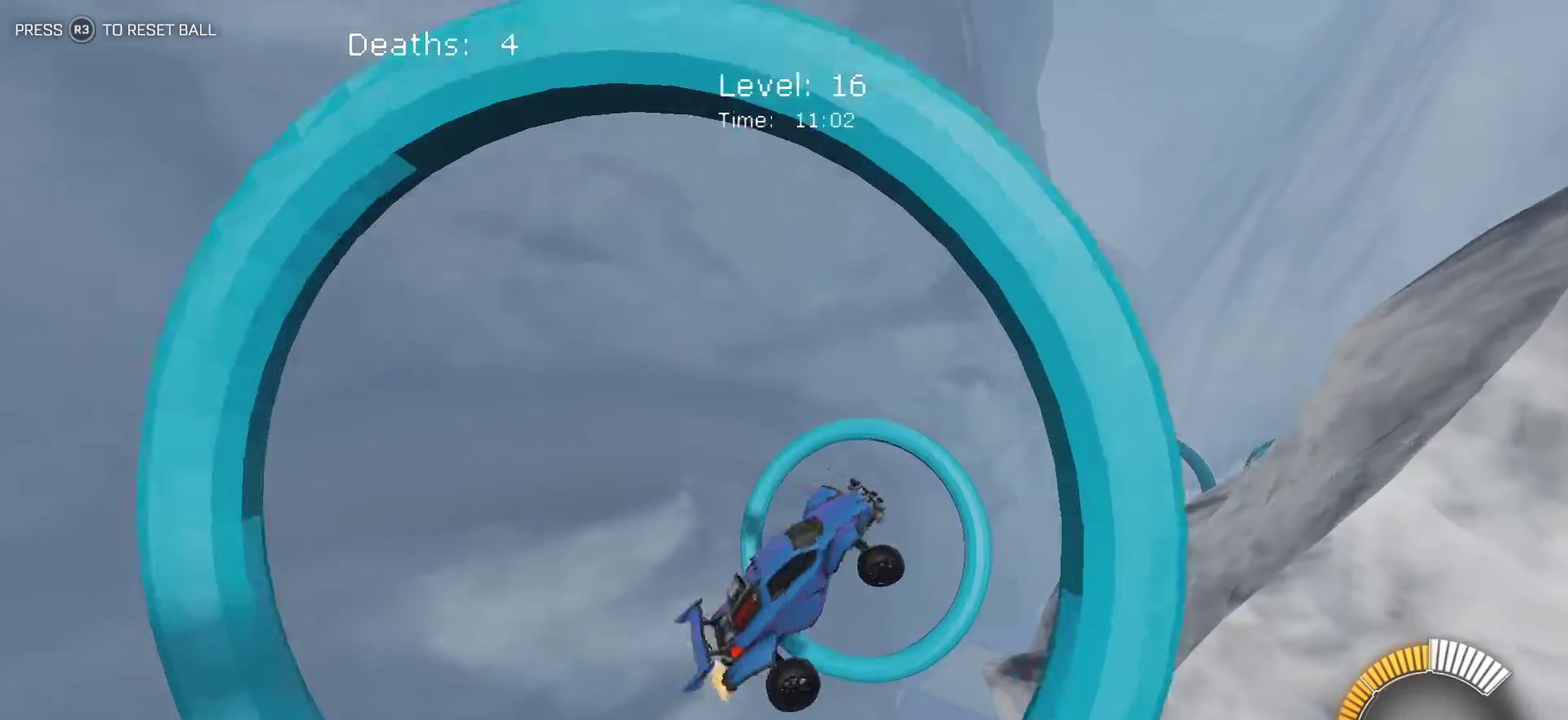
{"buttons": ["L1"], "left_stick": "left", "events": [[317, "left_stick", "down-left"], [383, "left_stick", "left"]]}
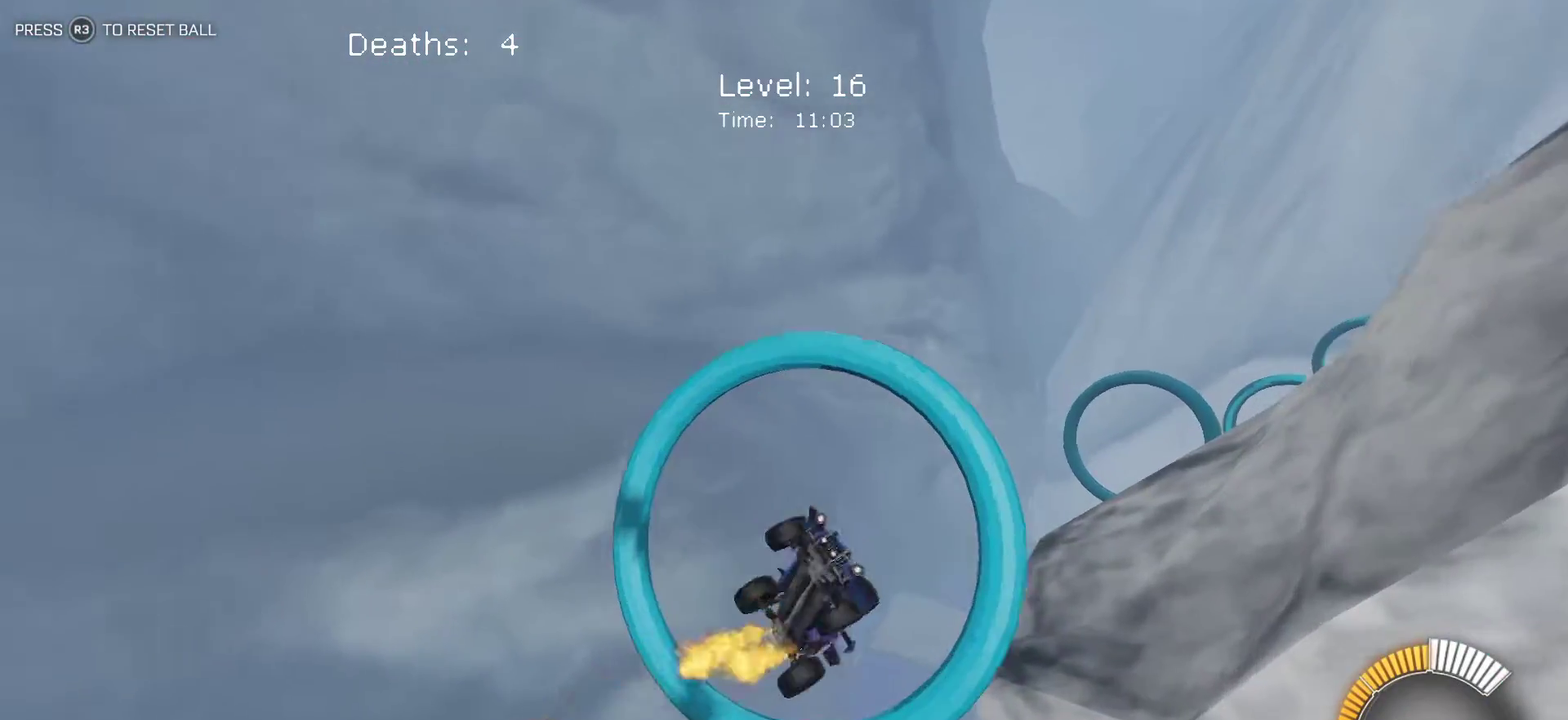
{"buttons": ["L1"], "left_stick": "up-right", "events": [[33, "left_stick", "up-left"], [83, "left_stick", "up"], [133, "left_stick", "up-right"]]}